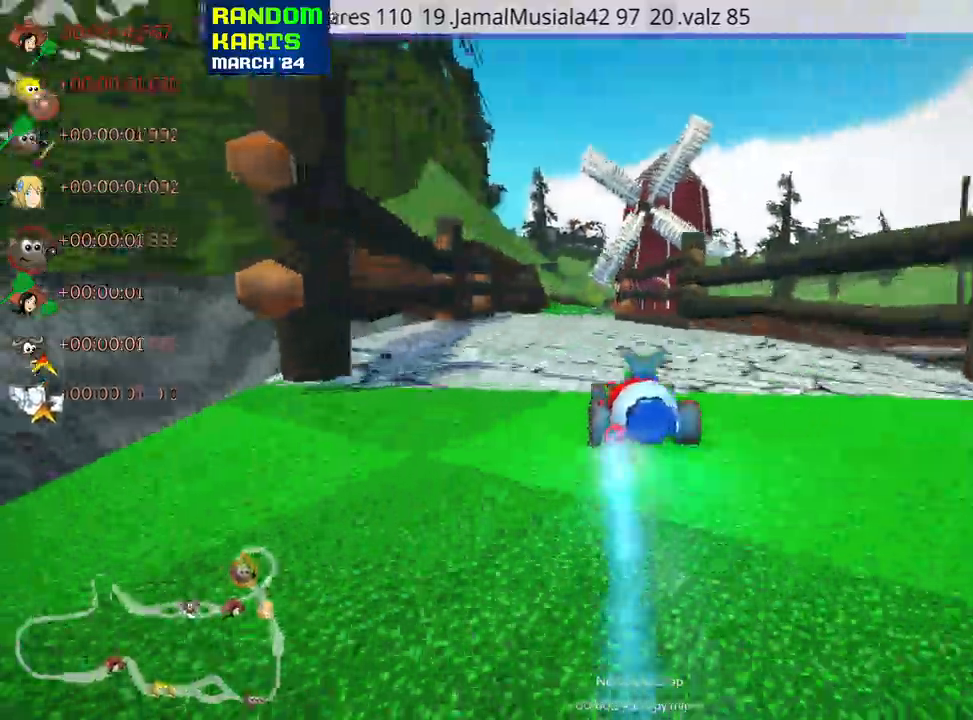
Gameplay with keyboard; each line is a JSON object with the keys held at the frame after it. "events" lists presses ("down") and releases ("up") of "down", "fire", "flag", "left", "look", "nitro", "right", "skid" and "up" between this image and that frame as [ms after this image, input, new state], when the widget could be followed in between. No other keys are recorded. Mouse input is not recorded. Key names are as the overlay labels them; some are game actions (e.g. jump) rather than physical keys.
{"keys": ["right", "skid", "up"], "events": [[50, "left", "down"], [300, "left", "up"], [400, "skid", "down"], [433, "right", "down"]]}
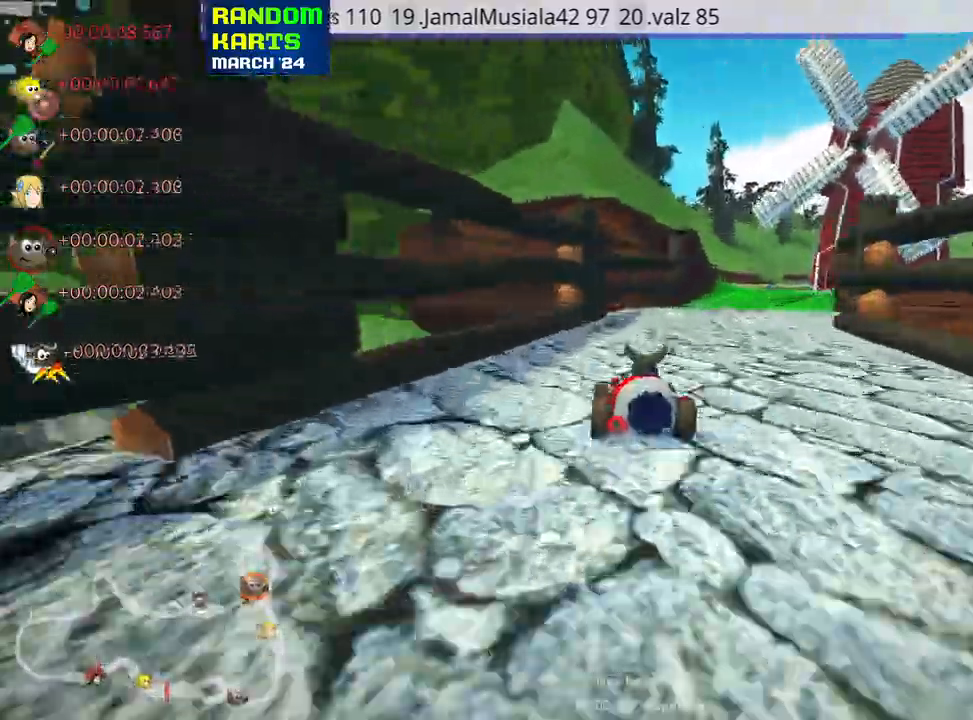
{"keys": ["right", "skid", "up"], "events": [[100, "right", "up"], [500, "right", "down"]]}
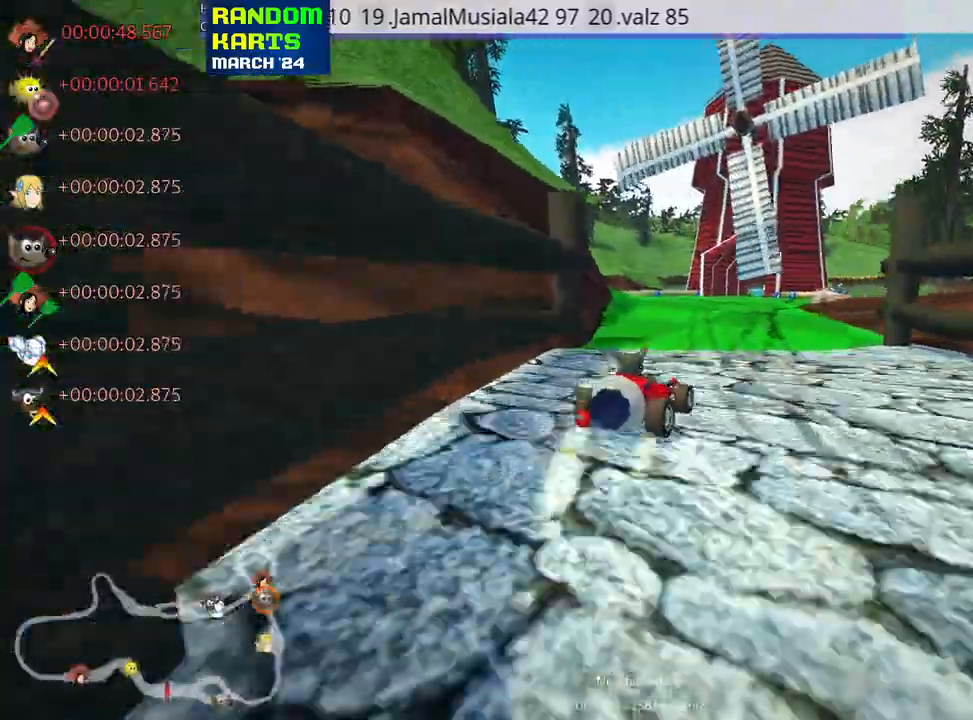
{"keys": ["left", "skid", "up"], "events": [[317, "left", "down"], [350, "right", "up"]]}
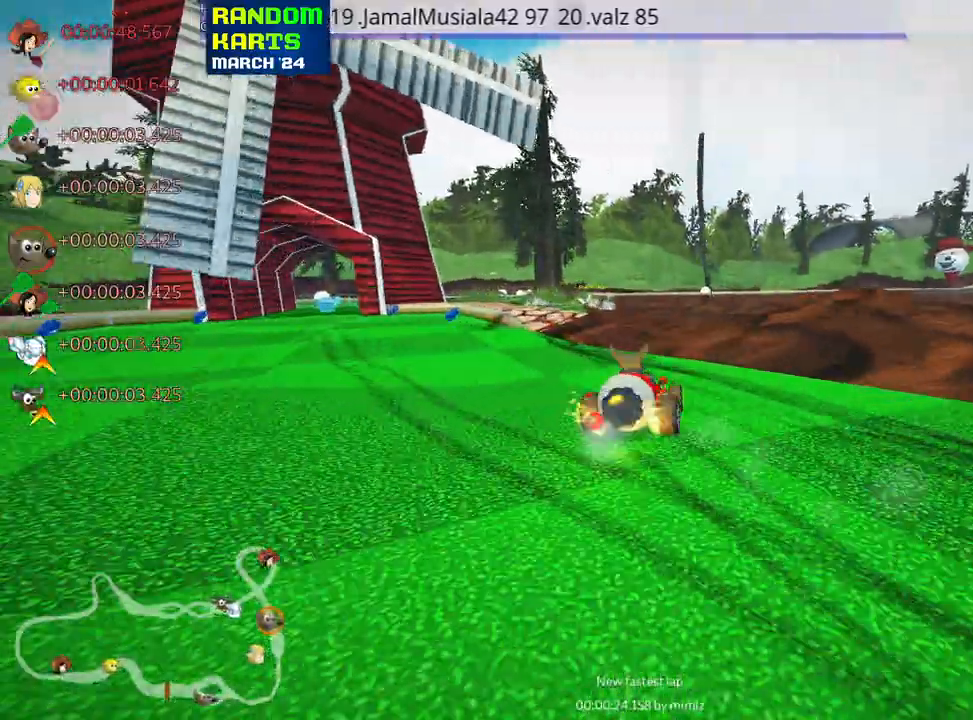
{"keys": ["up"], "events": [[250, "nitro", "down"], [250, "skid", "up"], [333, "left", "up"], [367, "nitro", "up"]]}
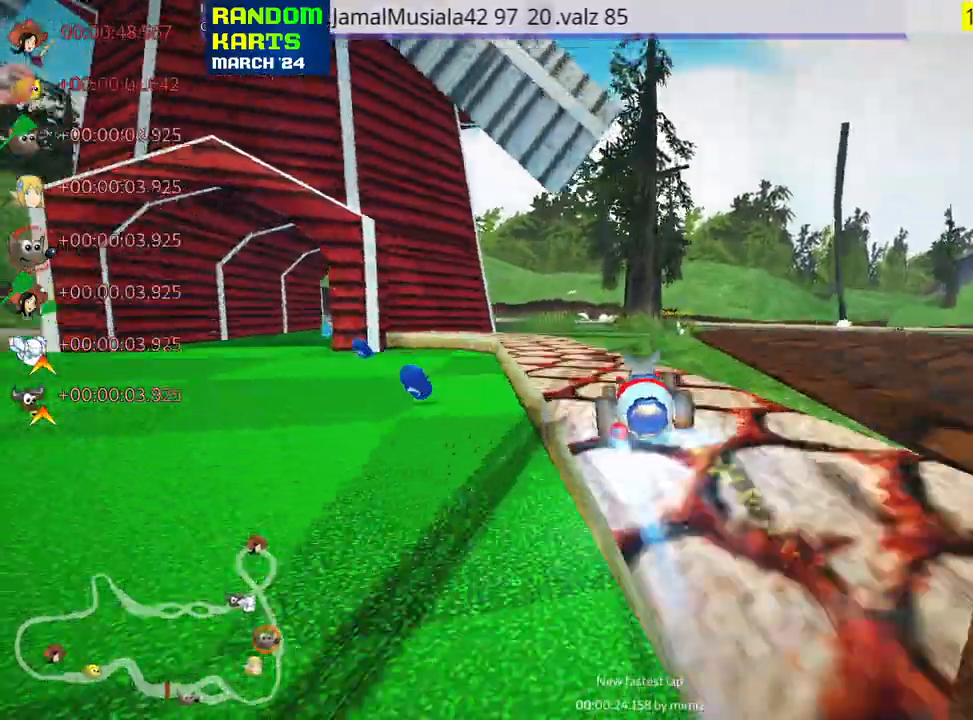
{"keys": ["up"], "events": [[183, "right", "down"], [400, "right", "up"]]}
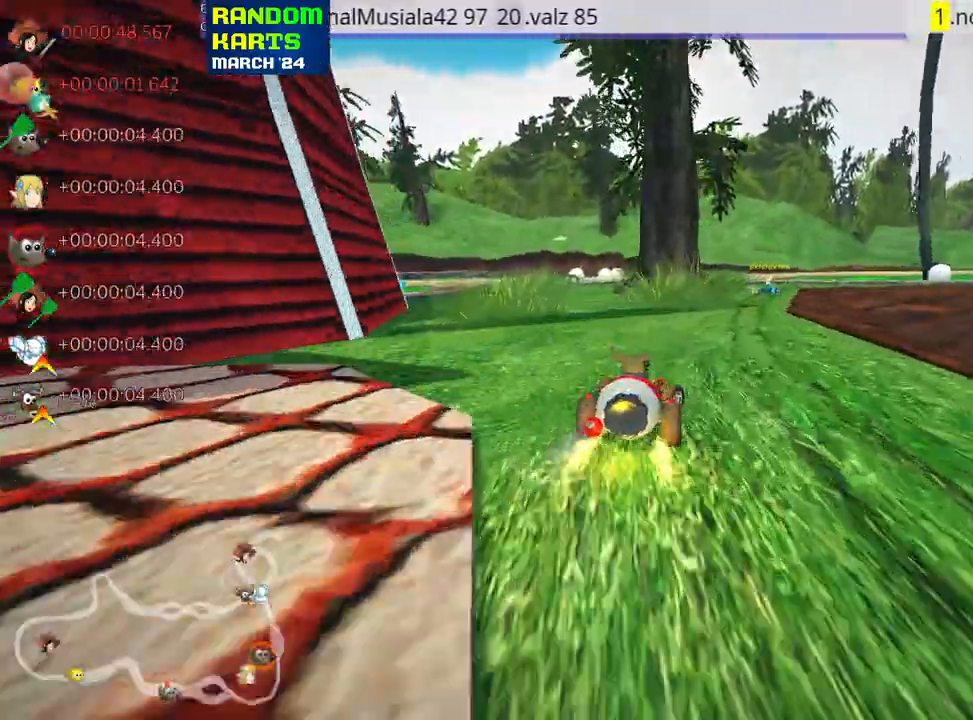
{"keys": ["left", "nitro", "skid", "up"], "events": [[200, "right", "down"], [217, "skid", "down"], [350, "right", "up"], [367, "left", "down"], [417, "nitro", "down"]]}
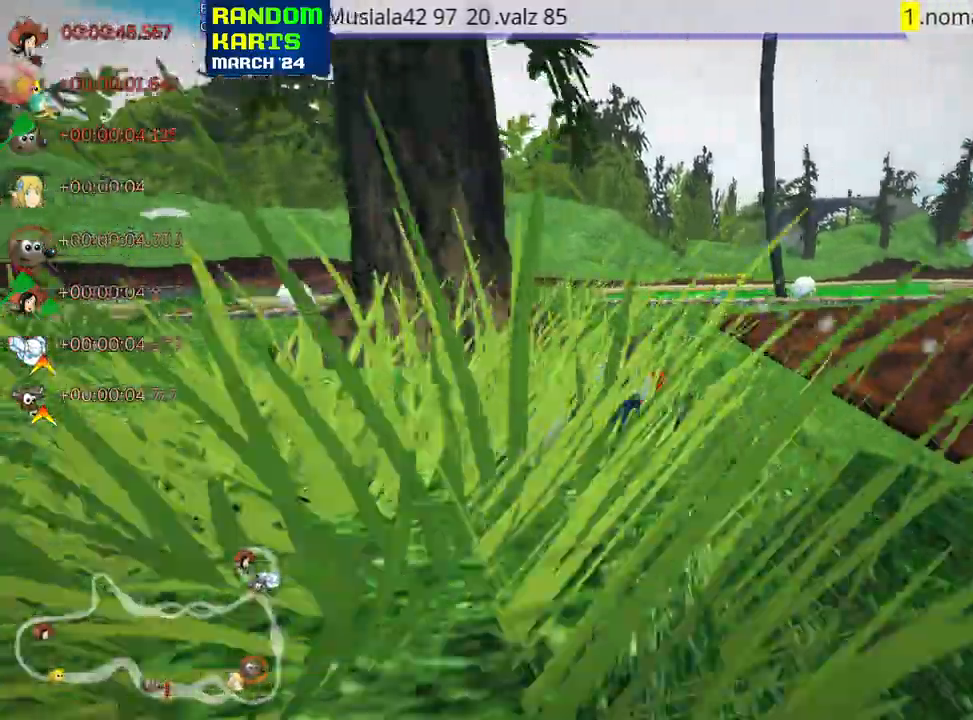
{"keys": ["right", "skid", "up"], "events": [[83, "nitro", "up"], [233, "right", "down"], [283, "left", "up"]]}
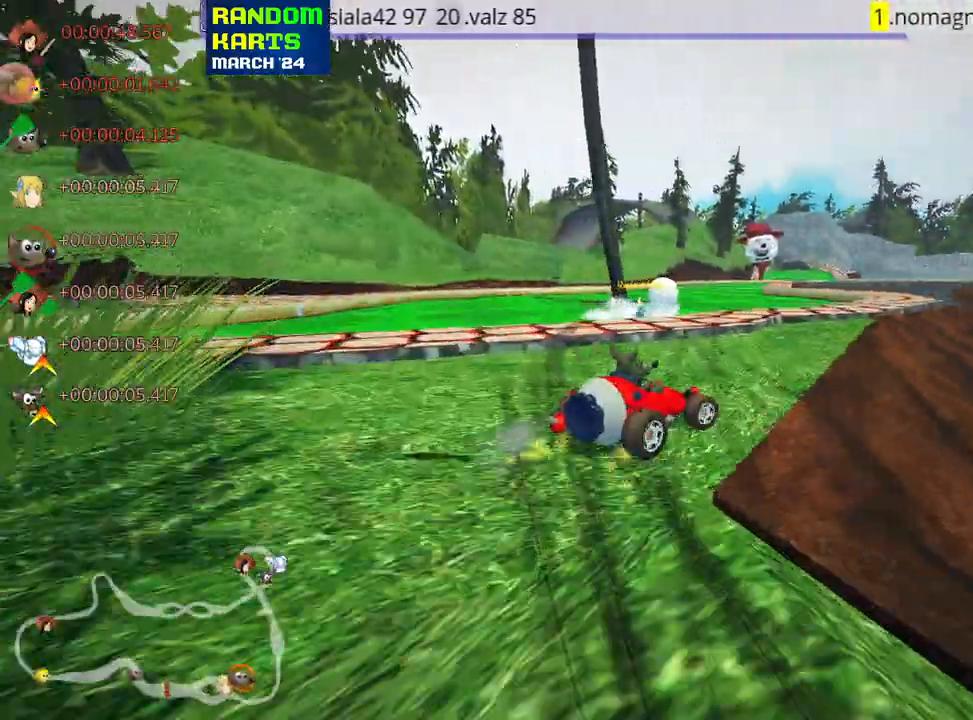
{"keys": ["left", "skid", "up"], "events": [[17, "left", "down"], [50, "right", "up"]]}
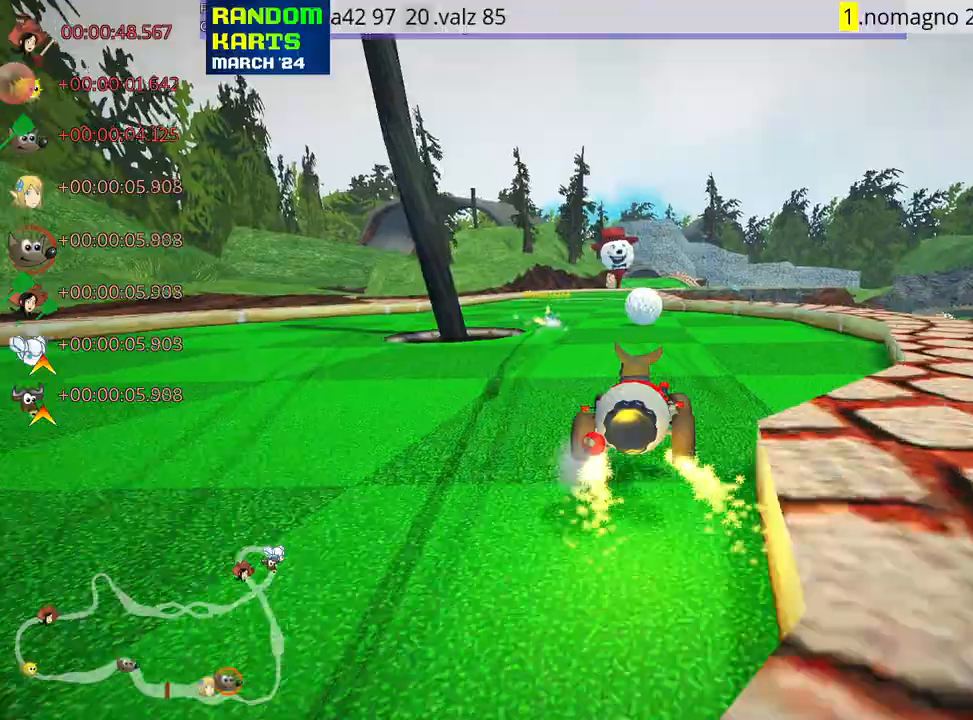
{"keys": ["left", "nitro", "up"], "events": [[367, "nitro", "down"], [367, "skid", "up"]]}
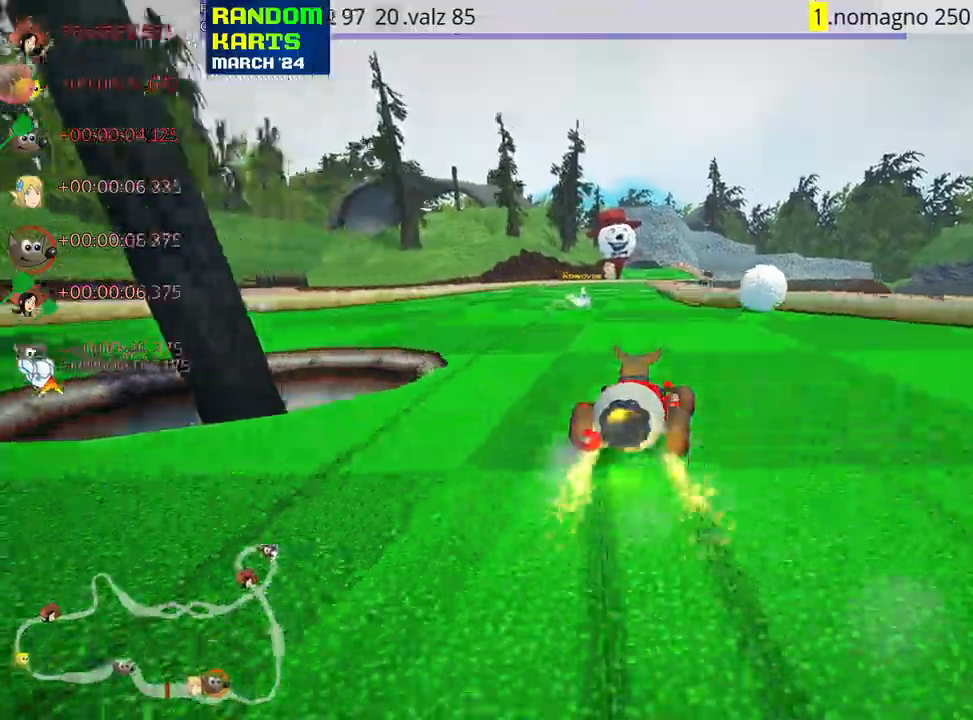
{"keys": ["left", "up"], "events": [[17, "nitro", "up"], [33, "left", "up"], [350, "left", "down"]]}
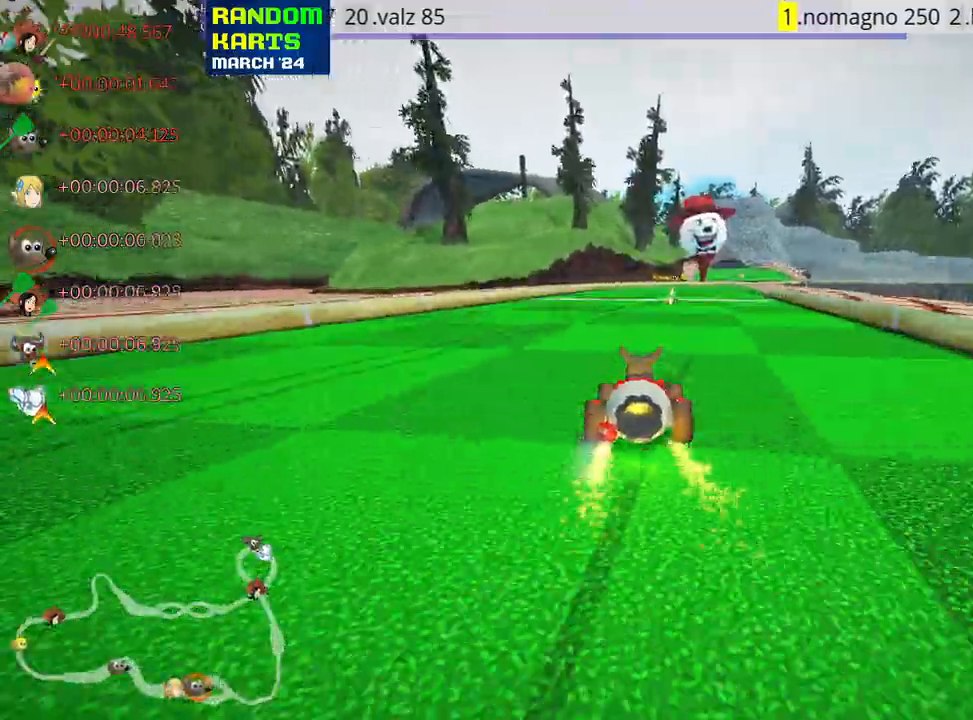
{"keys": ["left", "skid", "up"], "events": [[83, "left", "up"], [167, "skid", "down"], [200, "right", "down"], [417, "left", "down"], [450, "right", "up"]]}
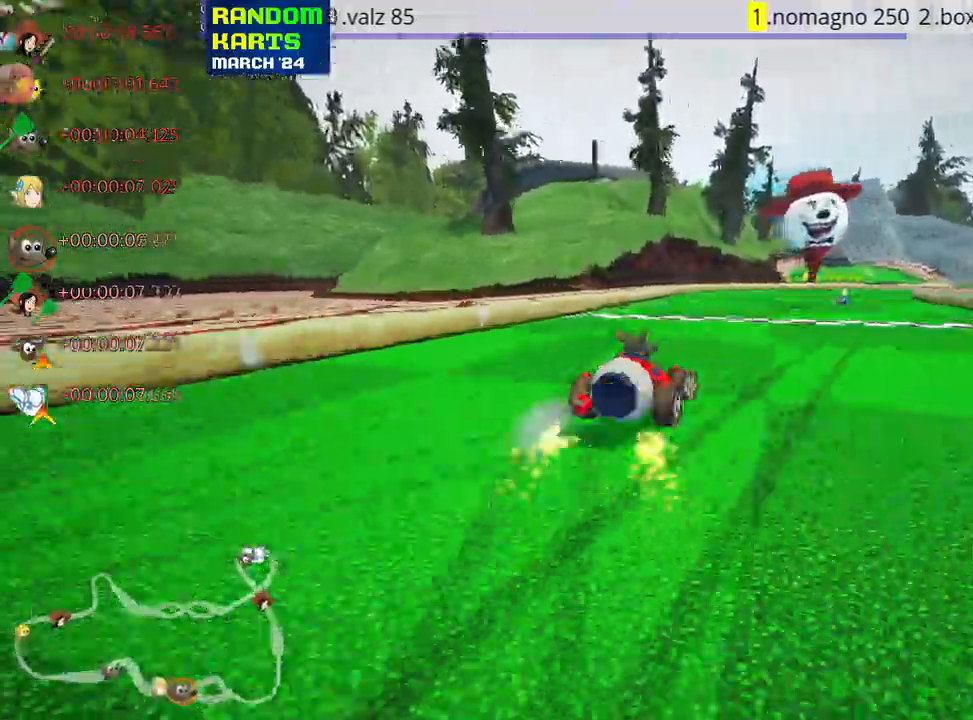
{"keys": ["left", "skid", "up"], "events": [[83, "right", "down"], [167, "left", "up"], [333, "left", "down"], [383, "right", "up"]]}
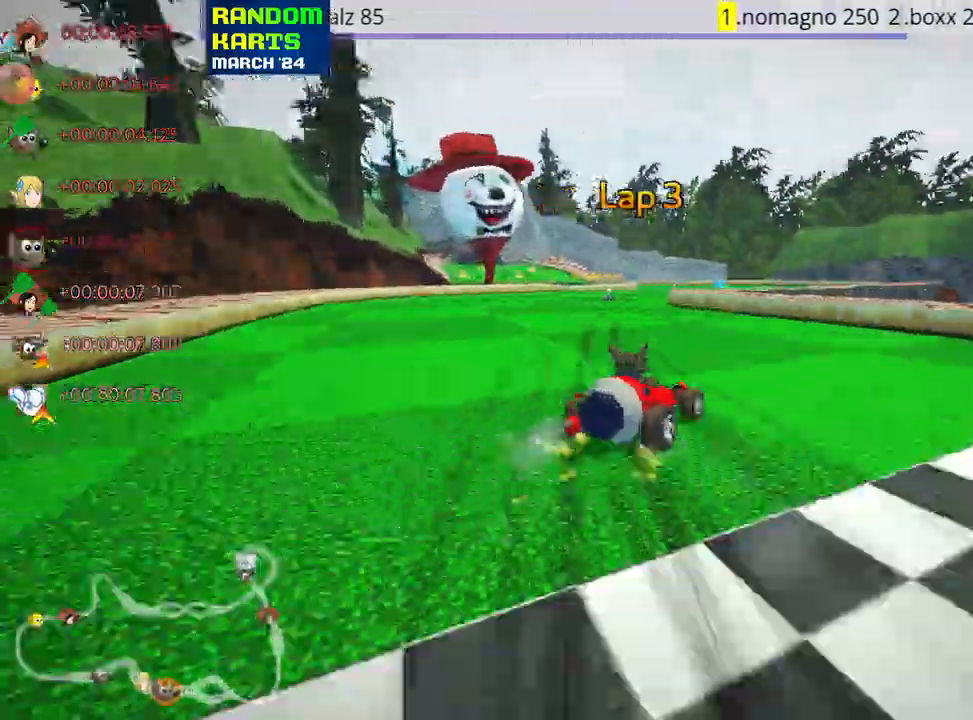
{"keys": ["left", "skid", "up"], "events": [[250, "left", "up"], [283, "left", "down"]]}
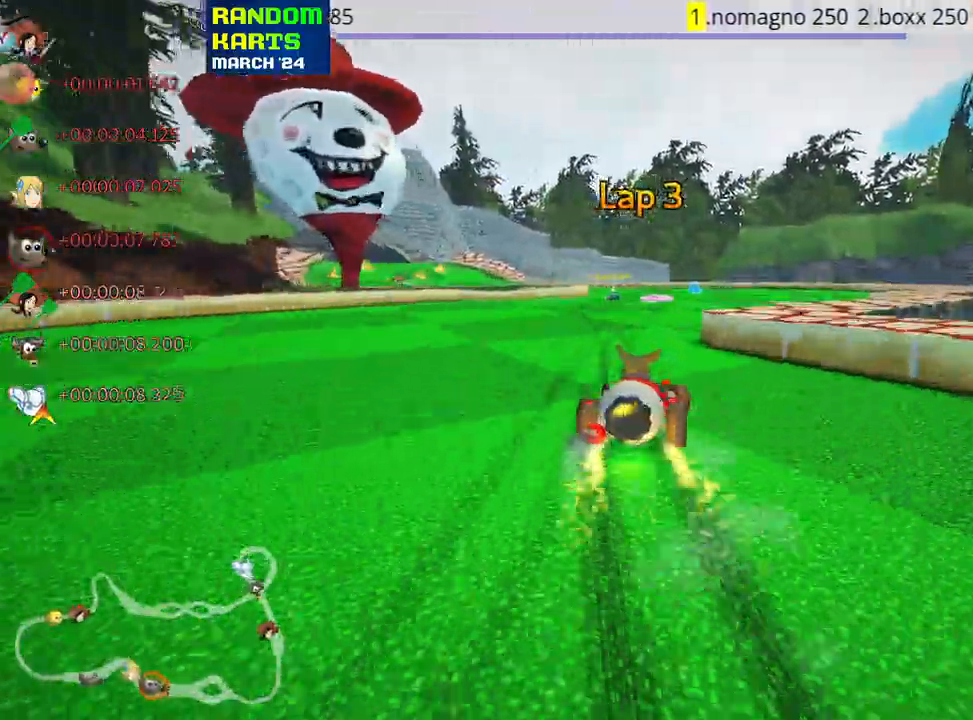
{"keys": ["left", "up"], "events": [[350, "skid", "up"]]}
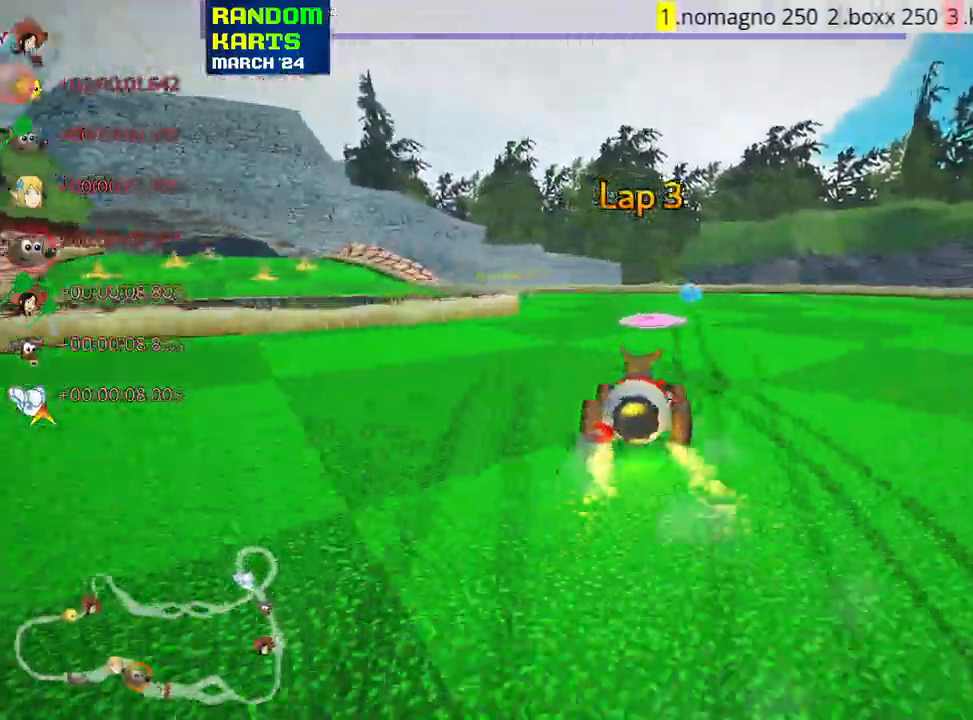
{"keys": ["left", "up"], "events": [[17, "left", "up"], [433, "left", "down"]]}
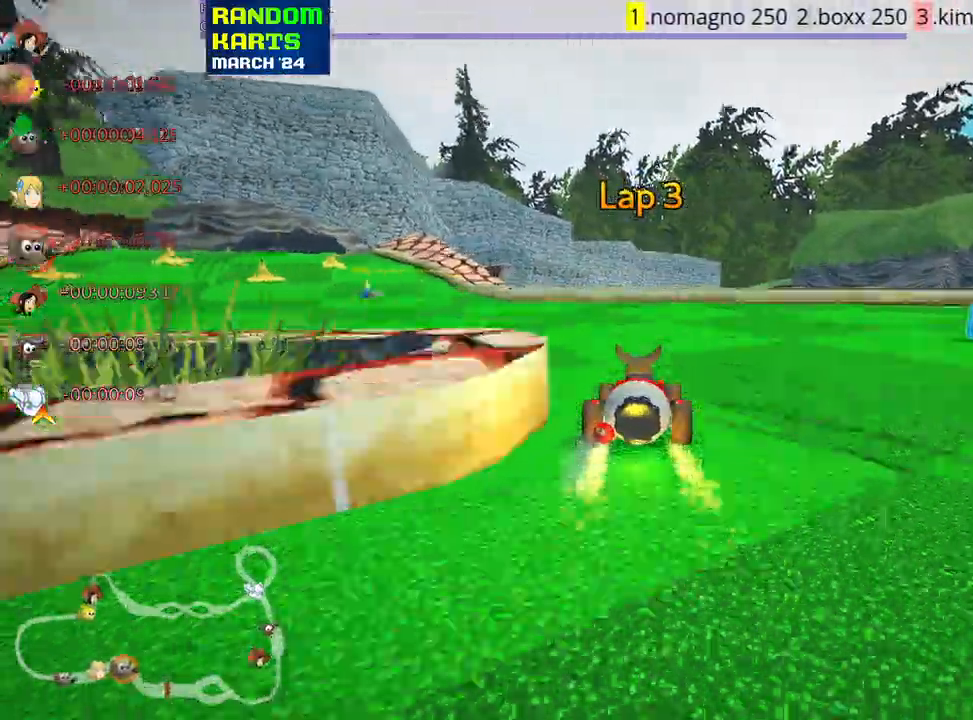
{"keys": ["left", "up"], "events": [[67, "nitro", "down"], [233, "nitro", "up"]]}
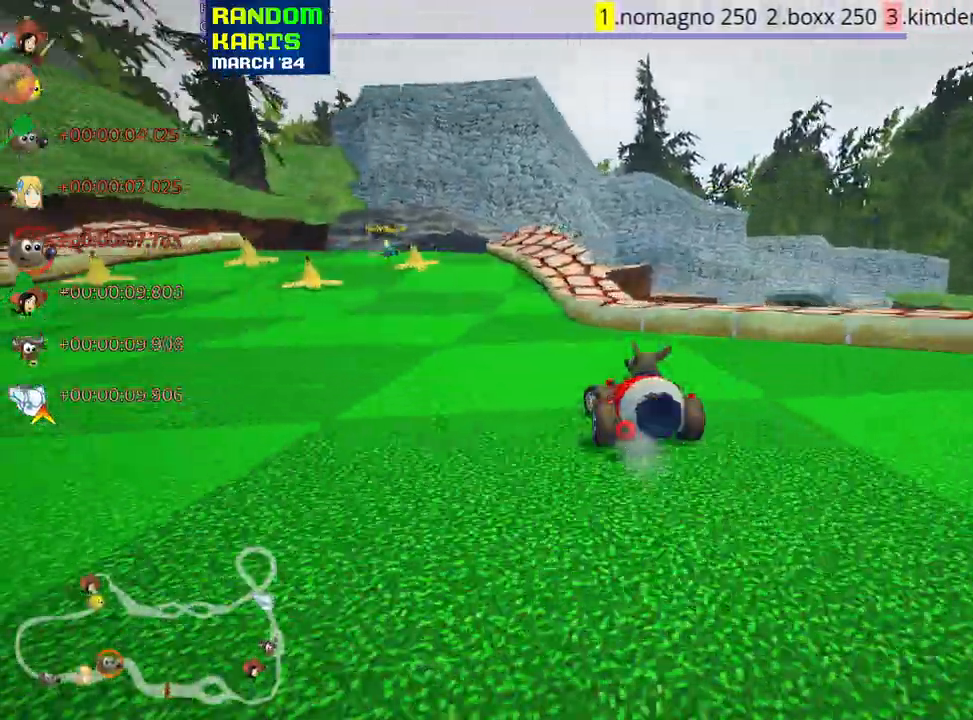
{"keys": ["left", "up"], "events": [[67, "left", "up"], [450, "left", "down"]]}
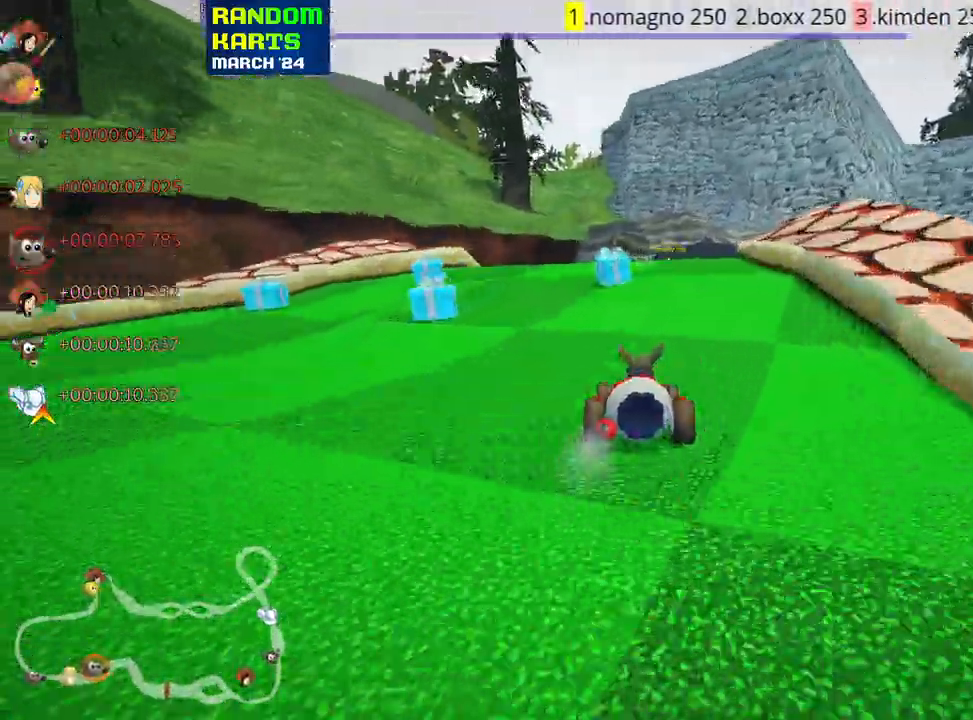
{"keys": ["right", "skid", "up"], "events": [[83, "left", "up"], [117, "skid", "down"], [133, "right", "down"]]}
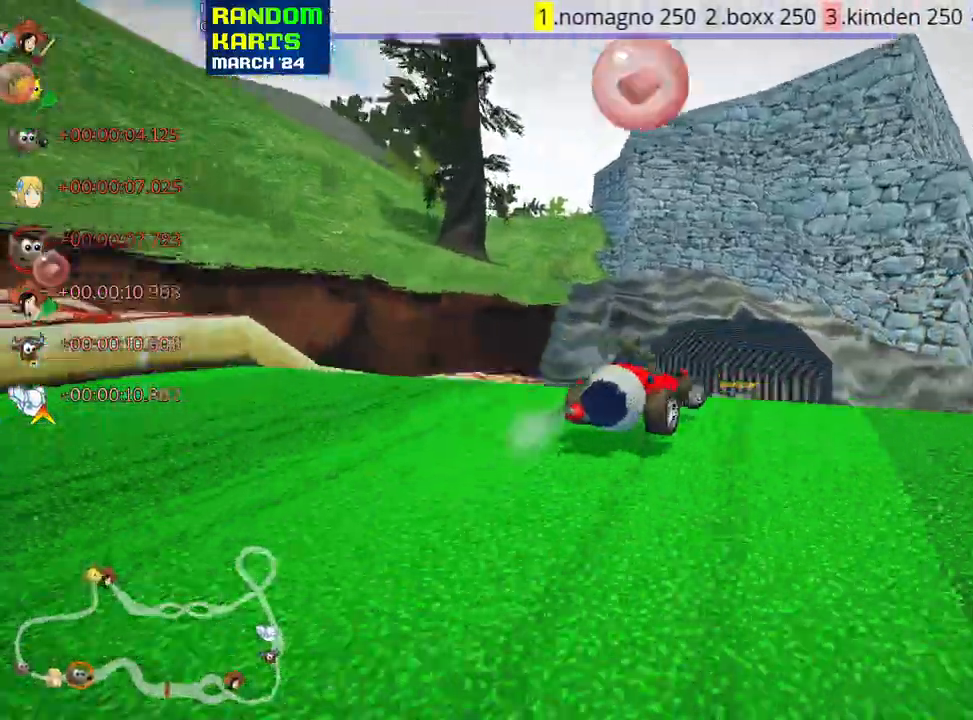
{"keys": ["right", "skid", "up"], "events": [[117, "fire", "down"], [283, "fire", "up"]]}
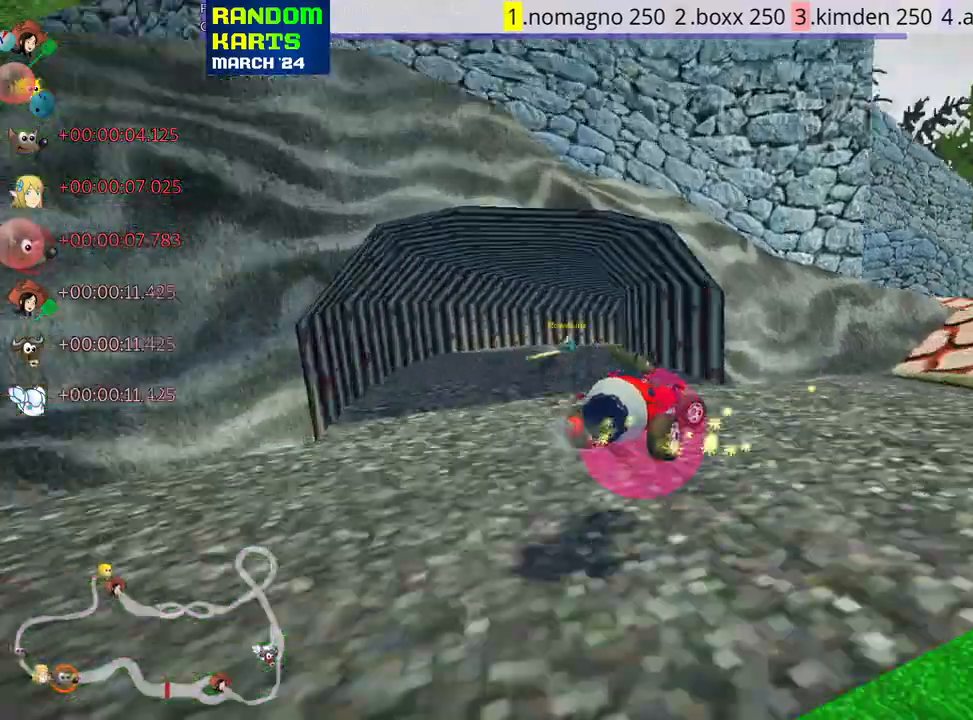
{"keys": ["left", "nitro", "skid", "up"], "events": [[300, "left", "down"], [350, "nitro", "down"], [400, "right", "up"]]}
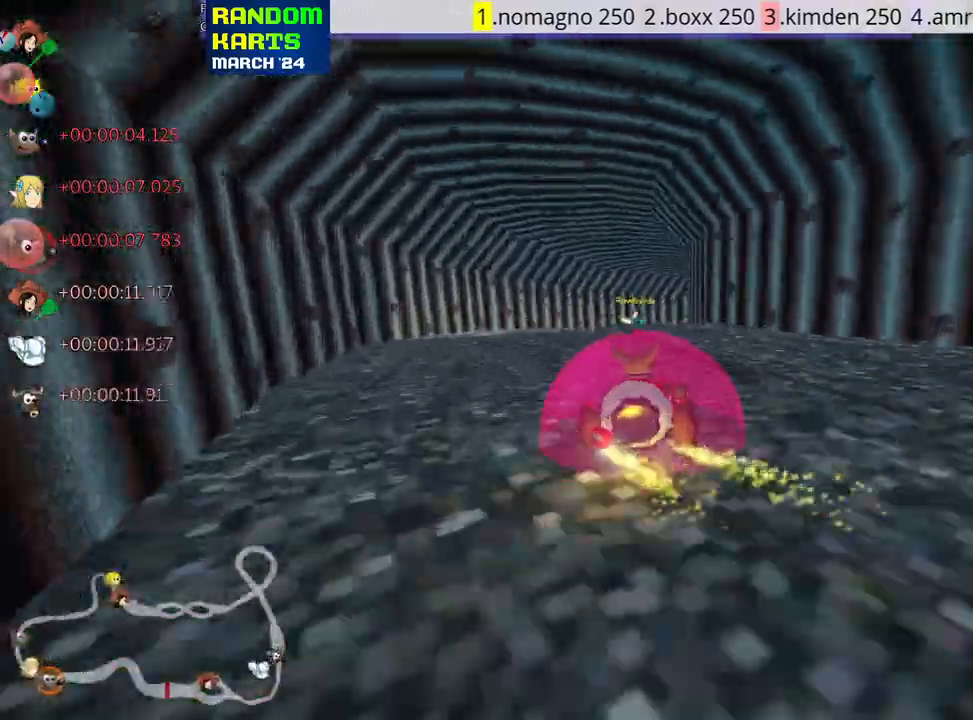
{"keys": ["left", "nitro", "right", "skid", "up"], "events": [[17, "nitro", "up"], [83, "left", "up"], [117, "right", "down"], [300, "left", "down"], [333, "right", "up"], [433, "nitro", "down"], [483, "right", "down"]]}
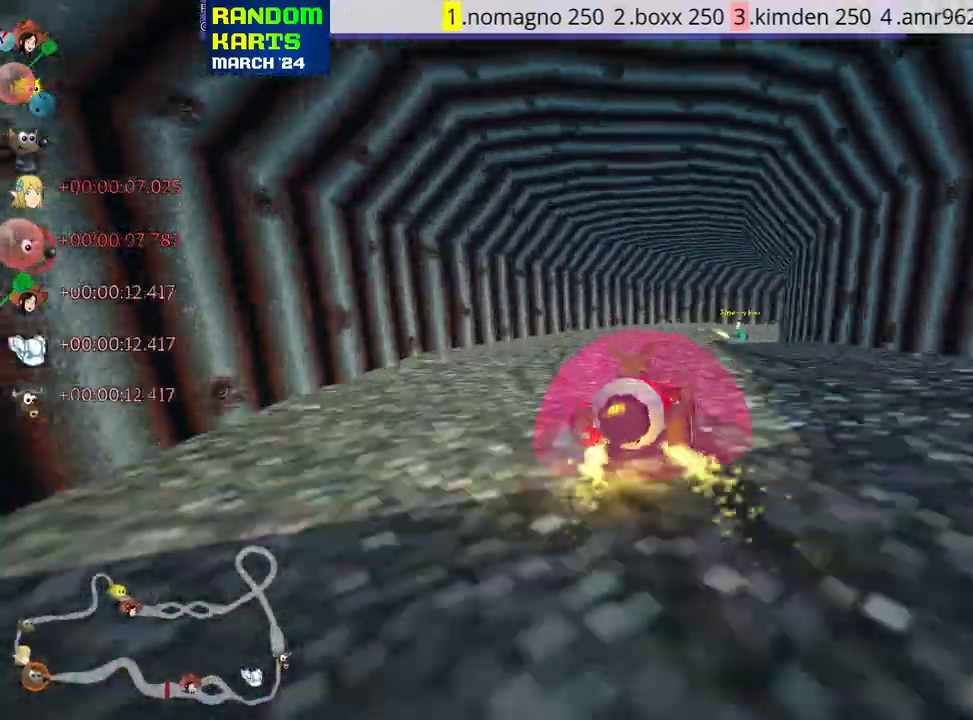
{"keys": ["right", "skid", "up"], "events": [[50, "left", "up"], [117, "nitro", "up"], [250, "left", "down"], [283, "right", "up"], [433, "right", "down"], [450, "left", "up"]]}
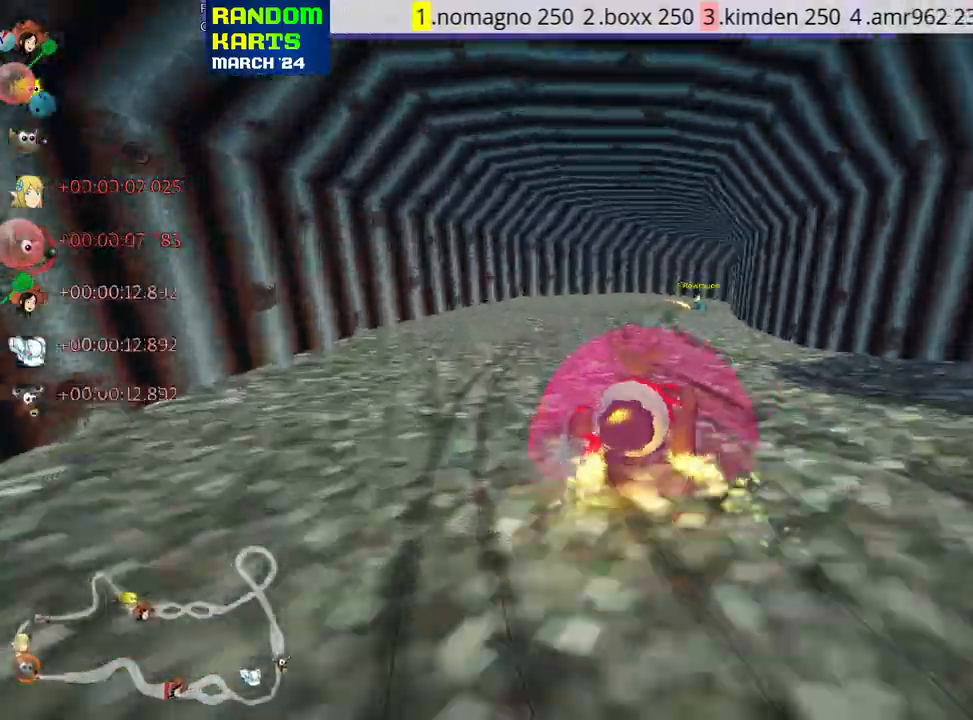
{"keys": ["left", "skid", "up"], "events": [[200, "left", "down"], [250, "right", "up"]]}
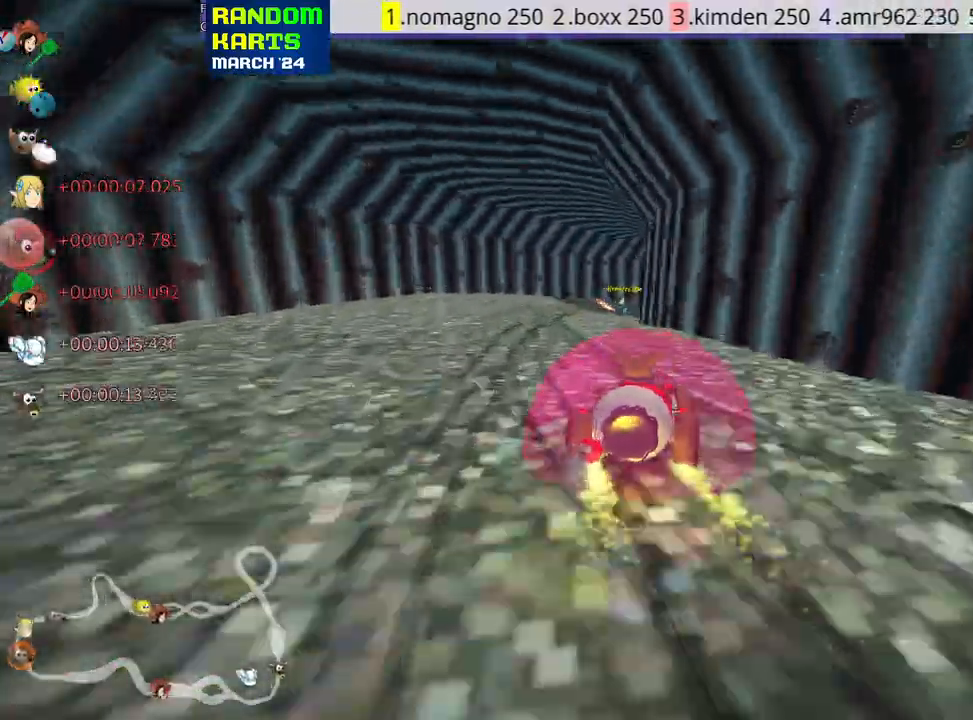
{"keys": ["right", "skid", "up"], "events": [[467, "right", "down"], [483, "left", "up"]]}
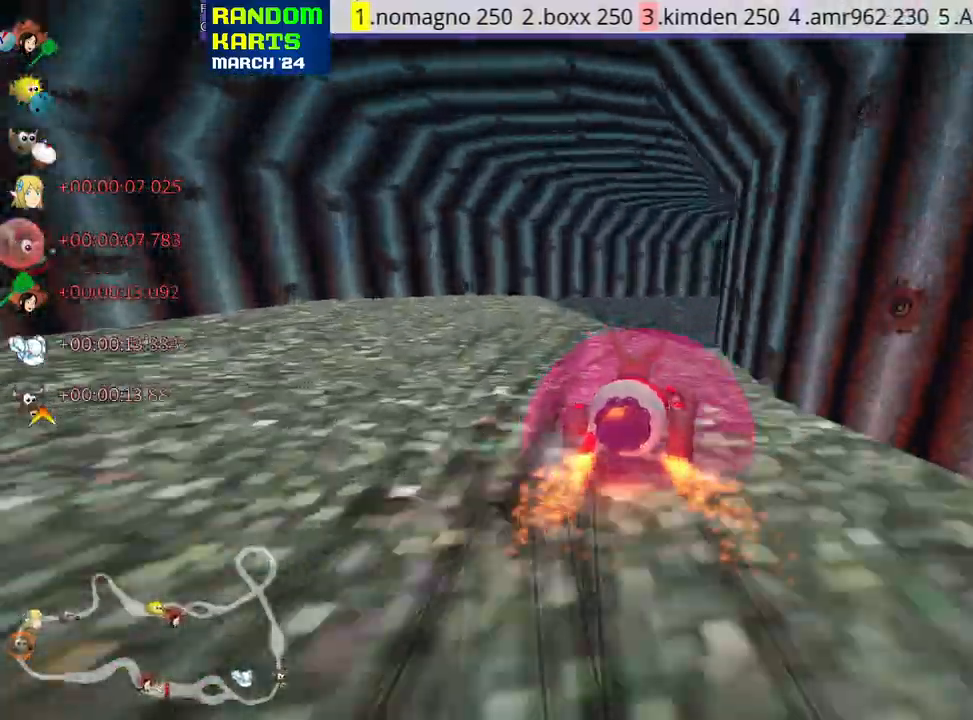
{"keys": ["up"], "events": [[100, "skid", "up"], [150, "right", "up"]]}
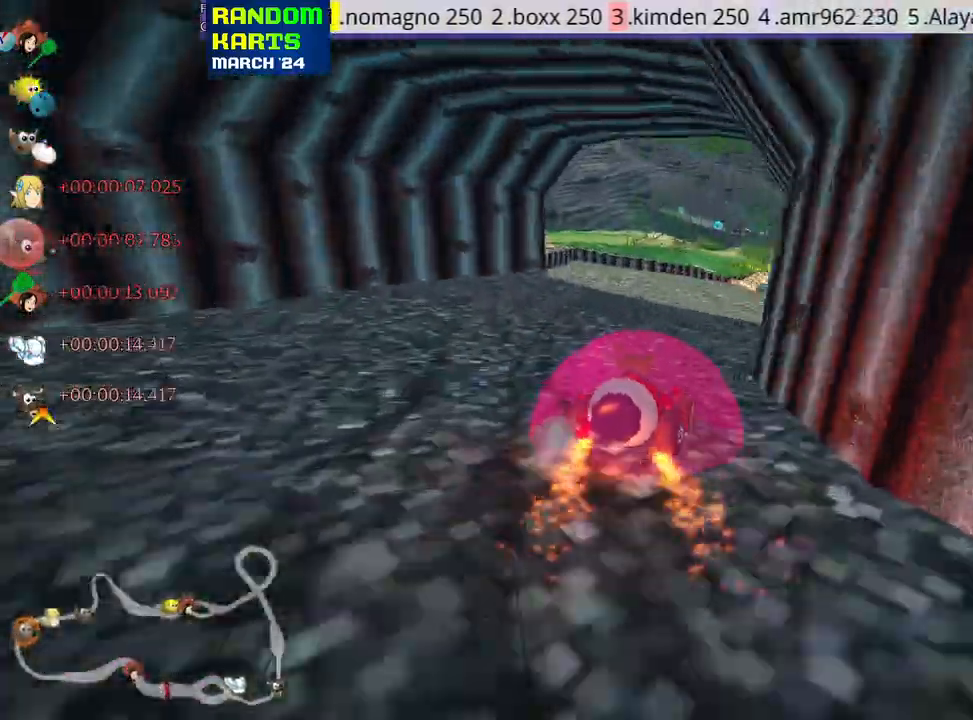
{"keys": ["right", "up"], "events": [[100, "right", "down"], [267, "right", "up"], [500, "right", "down"]]}
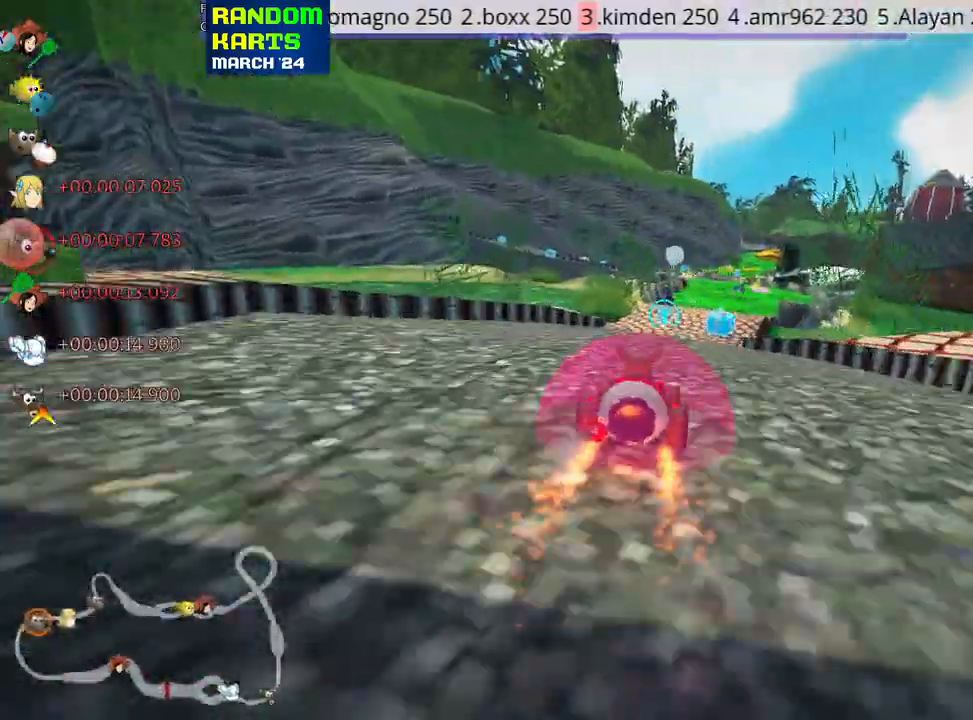
{"keys": ["left", "skid", "up"], "events": [[250, "right", "up"], [400, "skid", "down"], [467, "left", "down"]]}